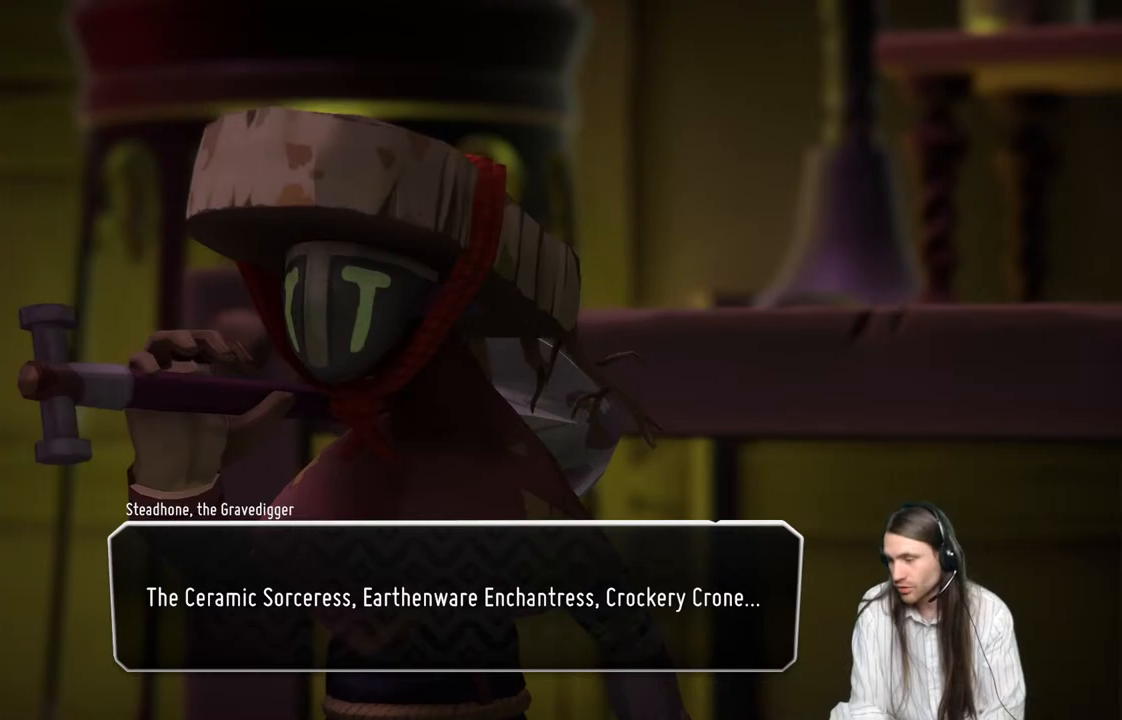
Gameplay with a controller (Xbox layout); each line is a JSON object with the inputs held at the frame after it. "events" lists button and stick changes between this image and that frame as [ms after this image, input, new state], when the widget could be followed in between.
{"buttons": ["A"], "left_stick": "center", "right_stick": "center", "events": [[433, "A", "down"]]}
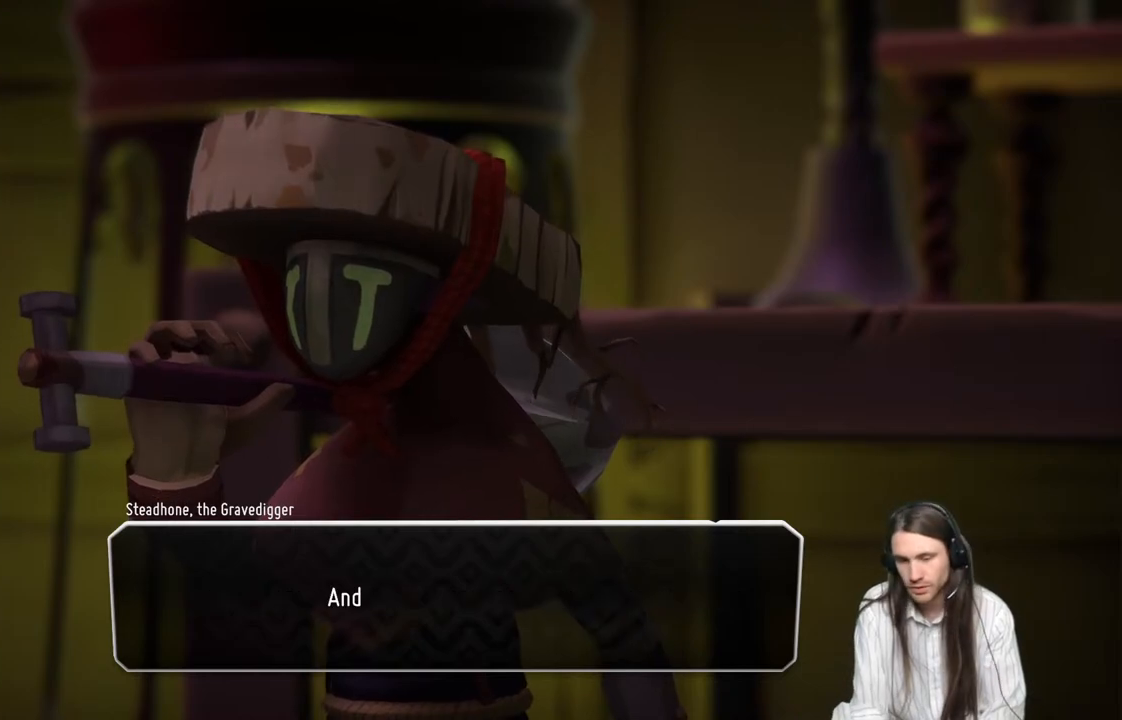
{"buttons": [], "left_stick": "center", "right_stick": "center", "events": [[50, "A", "up"]]}
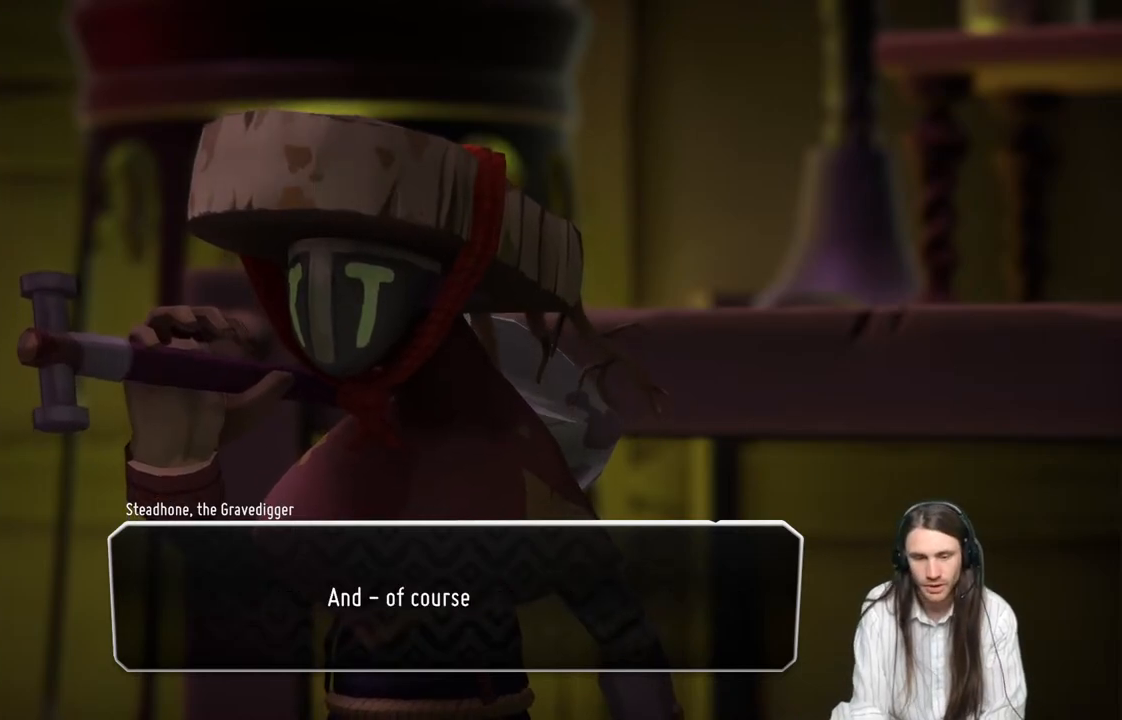
{"buttons": [], "left_stick": "center", "right_stick": "center", "events": []}
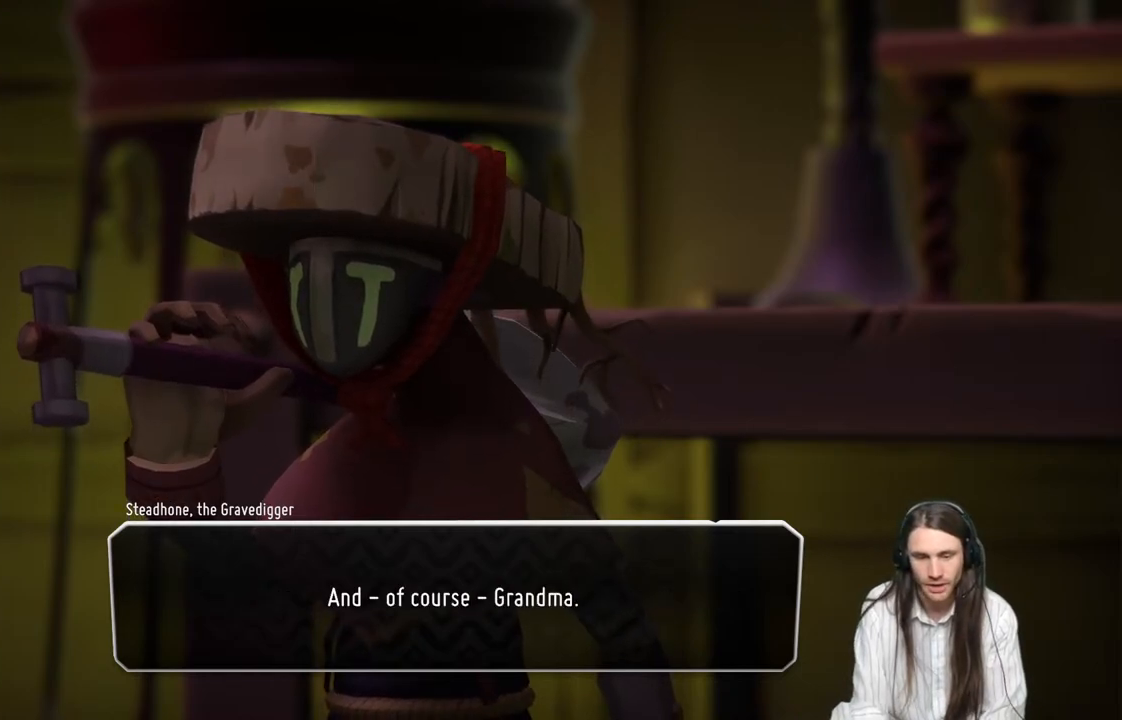
{"buttons": [], "left_stick": "center", "right_stick": "center", "events": []}
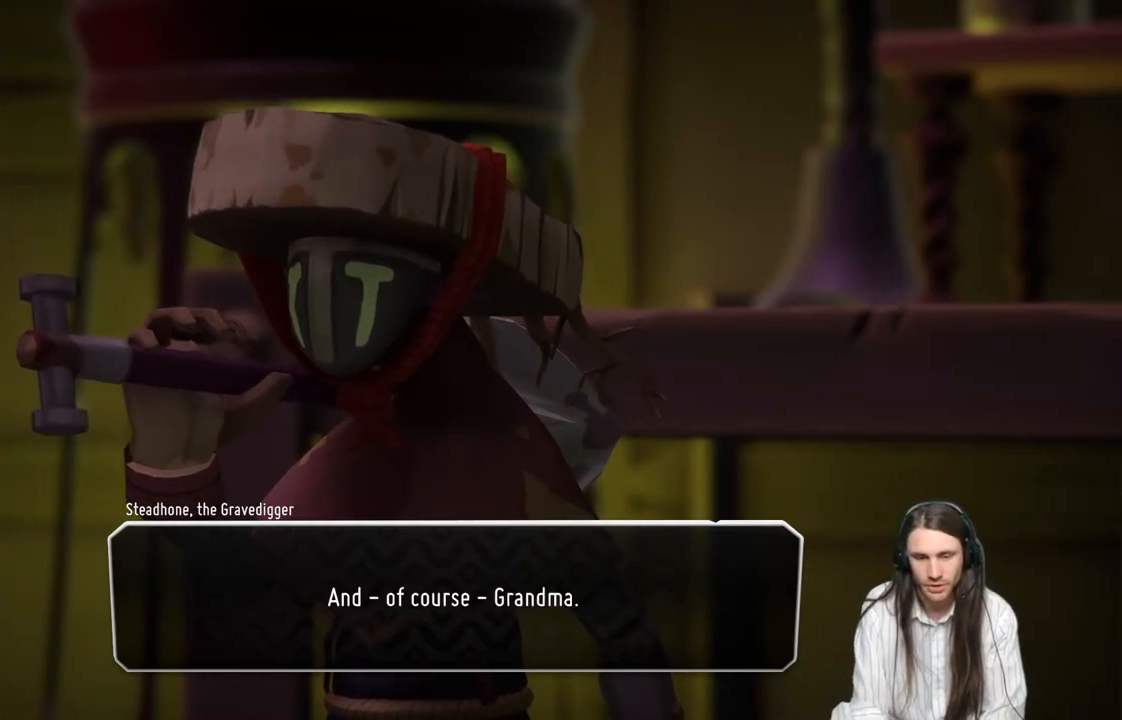
{"buttons": [], "left_stick": "center", "right_stick": "center", "events": []}
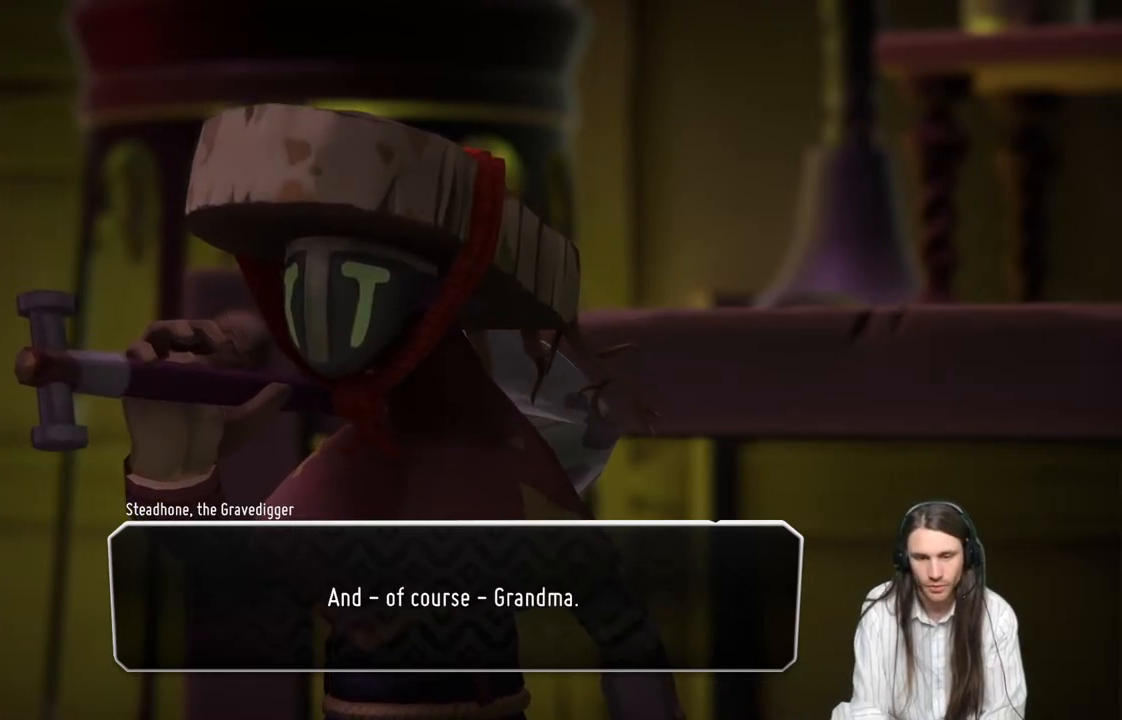
{"buttons": [], "left_stick": "center", "right_stick": "center", "events": []}
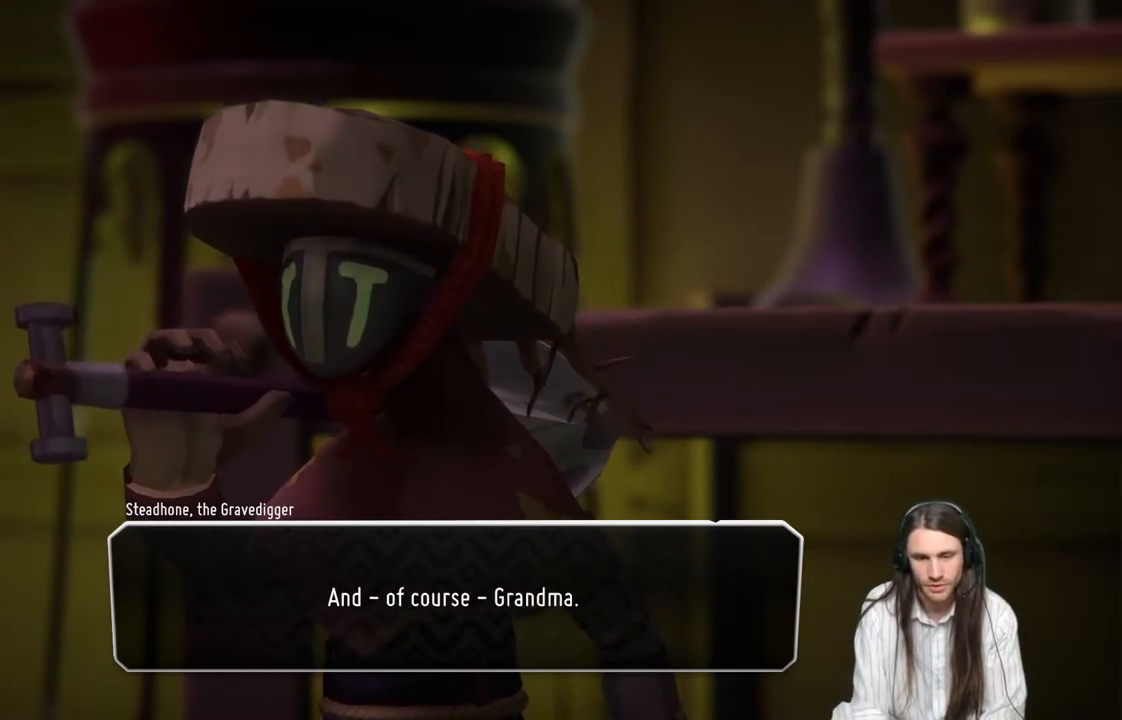
{"buttons": [], "left_stick": "center", "right_stick": "center", "events": []}
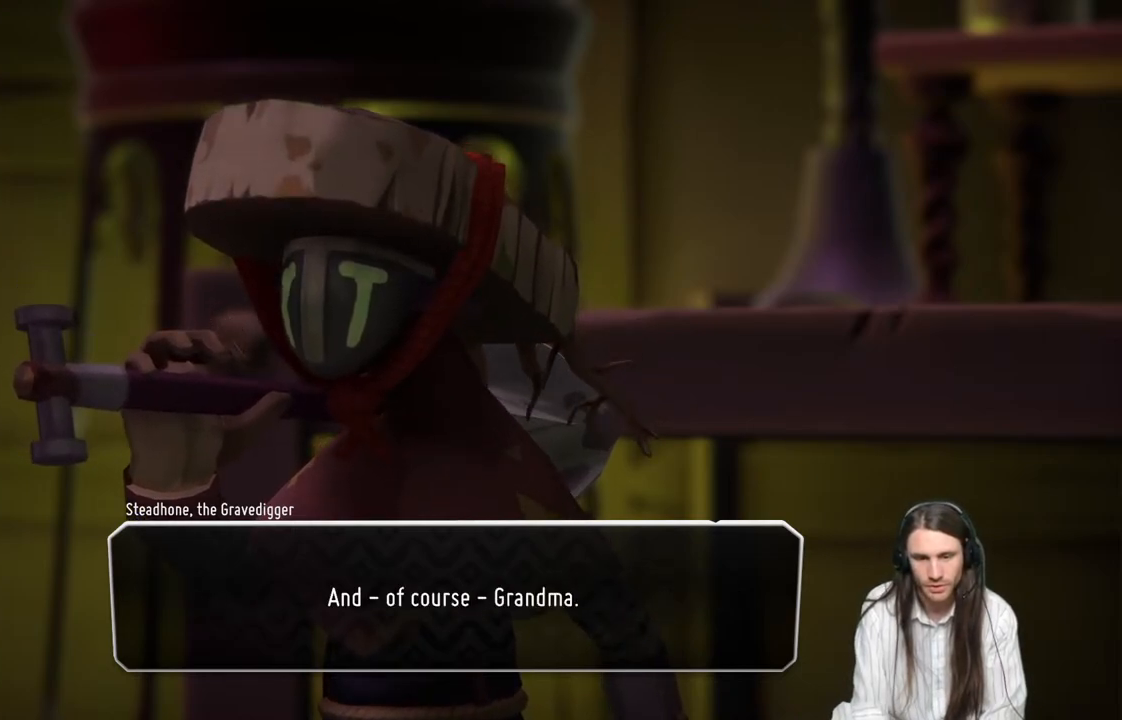
{"buttons": [], "left_stick": "center", "right_stick": "center", "events": [[50, "A", "down"], [200, "A", "up"]]}